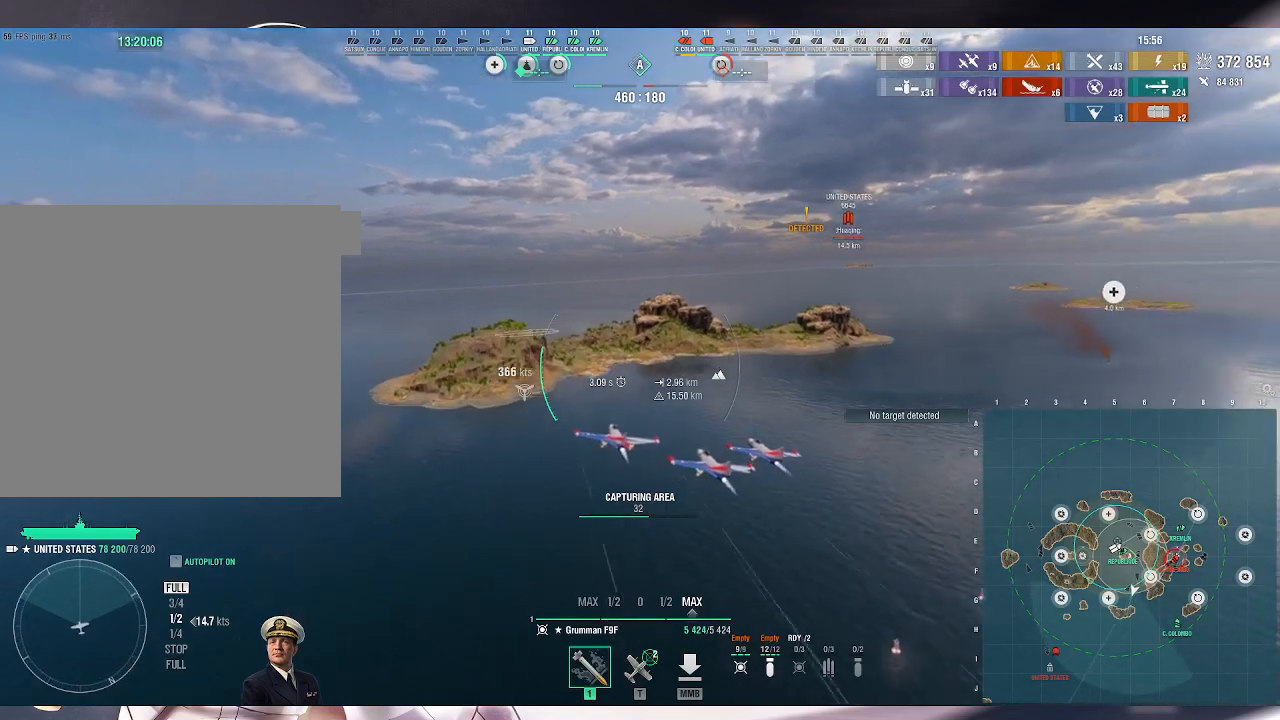
Gameplay with keyboard and mouse; each line is a JSON object with the keys and mouse buttons held at the frame after it. "events" lists presses ("down") and releases ("up") of ".", "/", "0", "1", "2", "3", "4", "5", "6", "7", "8", "9", "a", "alt_l", "alt_r", "b", "backslash", "backspace", "c", "caps_lock", "comma", "ctrl_l", "ctrl_r", "d", "e", "equals", "escape", "f", "f1", "f10", "f11", "f12", "f2", "f3", "f4", "f5", "f6", "f7", "f8", "f9", "g", "h", "i", "j", "k", "l", "lbracket", "m", "minus", "n", "o", "p", "q", "quote", "r", "rbracket", "return", "s", "semicolon", "shift_l", "shift_r", "space", "super_l", "super_r", "t", "tab", "tilde", "u", "v", "w", "x", "y", "z", "mouse_left", "mouse_wheel", "mouse_right", "mouse_mb4" and "mouse_mb5" between this image and that frame as [ms after this image, input, new state], when the widget could be followed in between. "mouse_left", "mouse_wheel", "mouse_right", "mouse_mb4", "mouse_mb5" = the "left", "wheel", "right", "mb4", "mb5" buttons of the "mouse" list. No other keys are recorded. "wheel" means that the mouse wheel is clicked or scrolled. Not read: mouse_move.
{"keys": ["d", "w"], "mouse": [], "events": []}
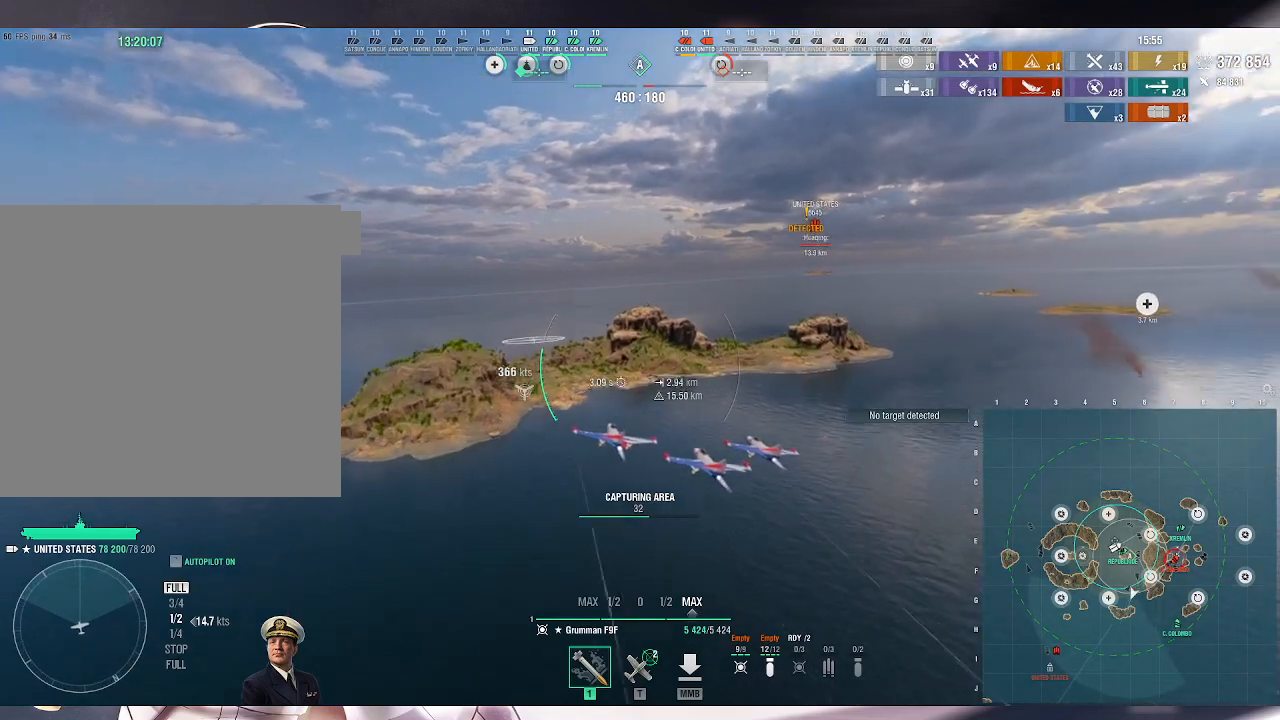
{"keys": ["w"], "mouse": [], "events": [[300, "d", "up"]]}
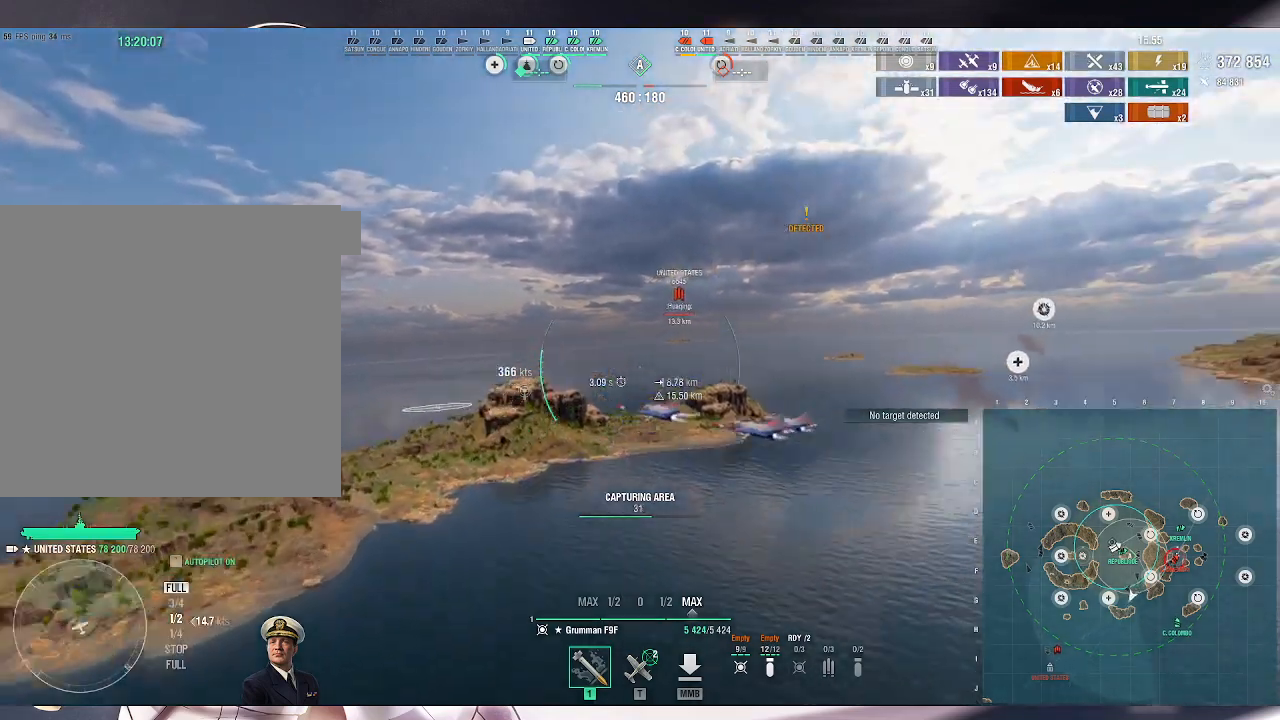
{"keys": ["w"], "mouse": [], "events": []}
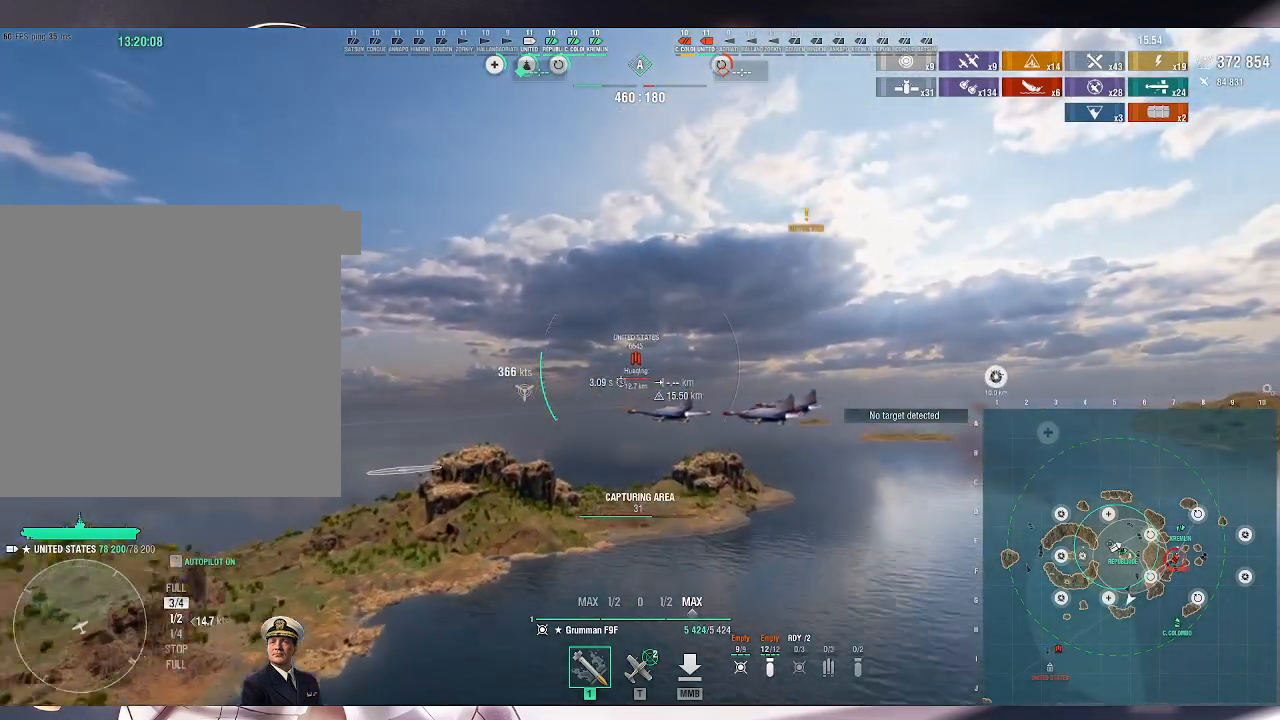
{"keys": ["w"], "mouse": [], "events": [[33, "f3", "down"], [133, "f3", "up"]]}
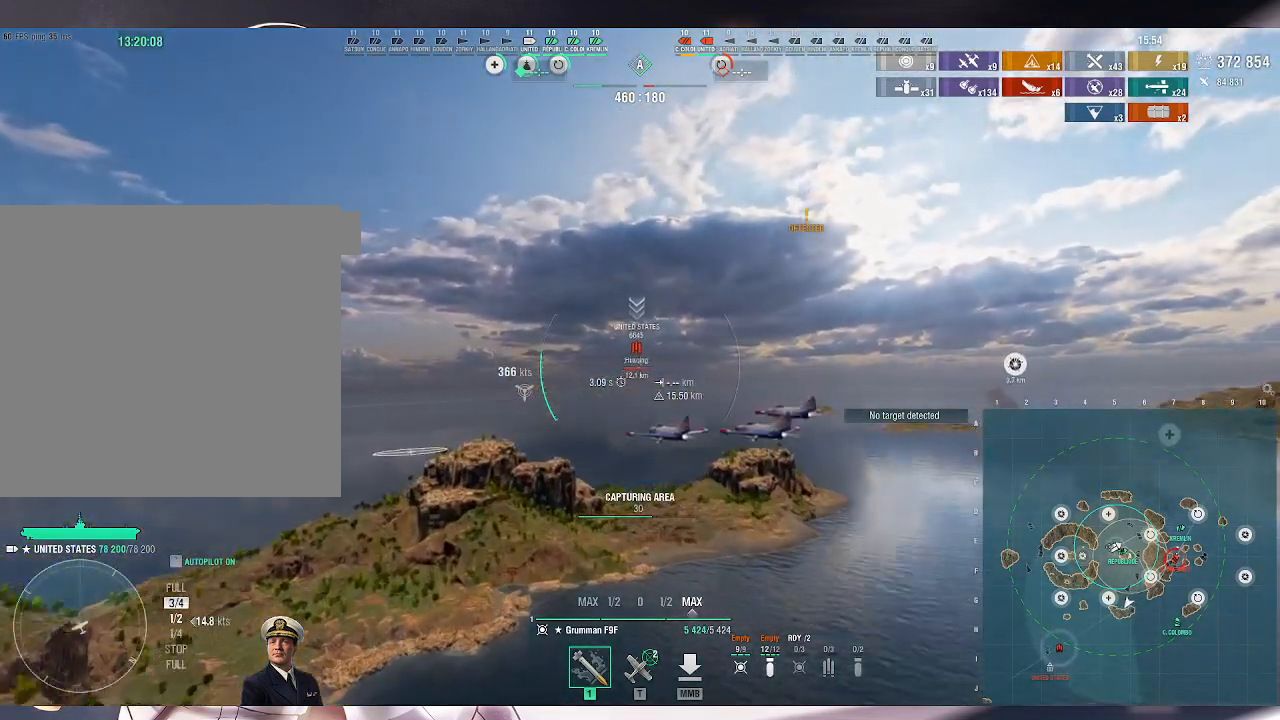
{"keys": ["w"], "mouse": [], "events": []}
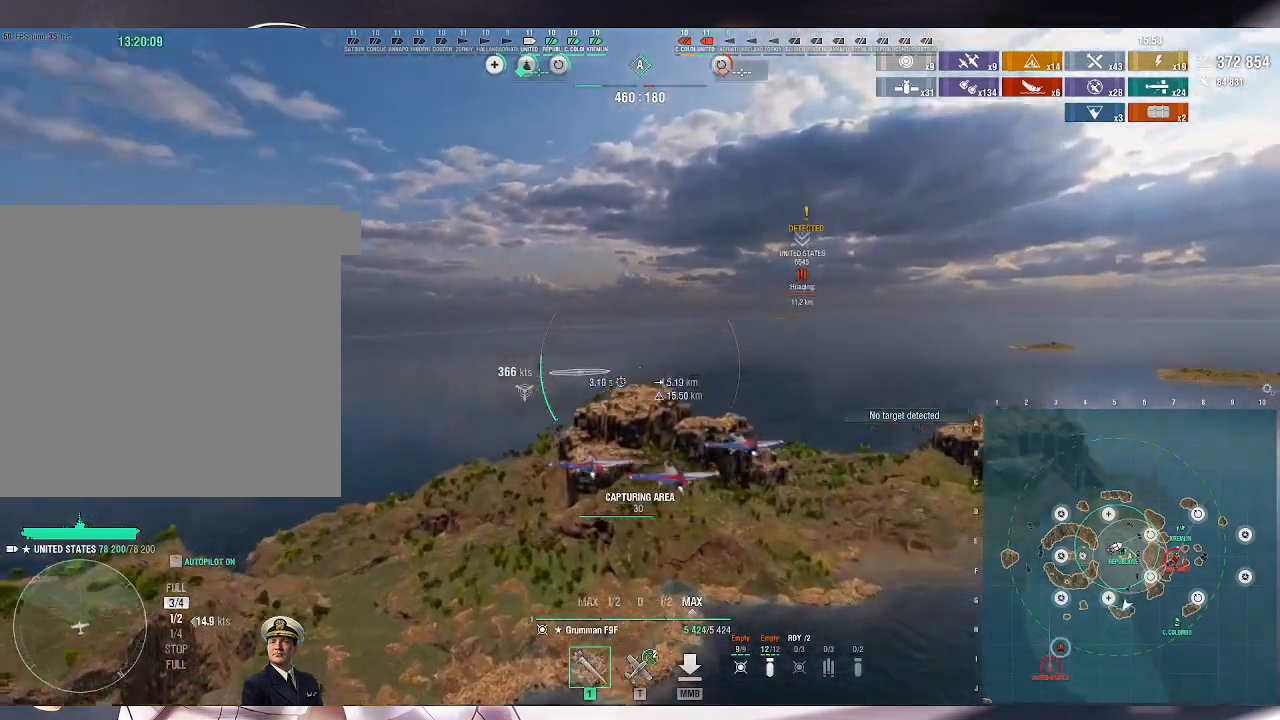
{"keys": ["w"], "mouse": [], "events": []}
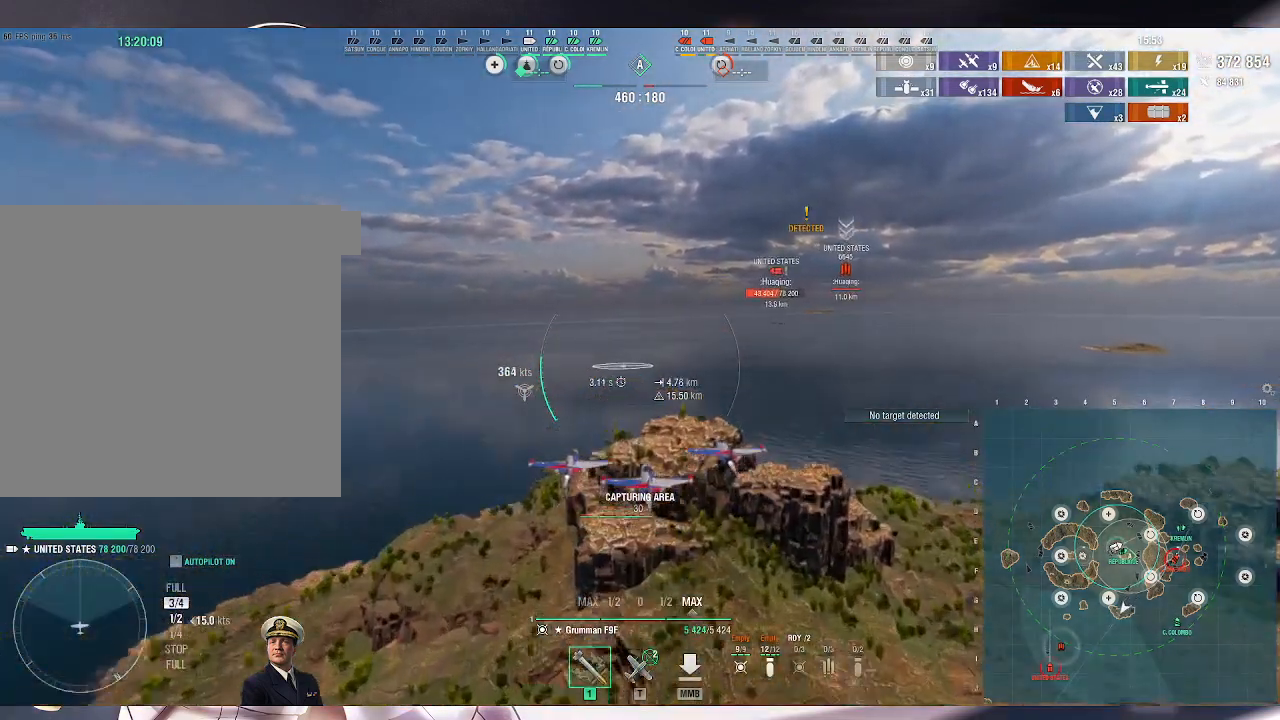
{"keys": ["w"], "mouse": [], "events": []}
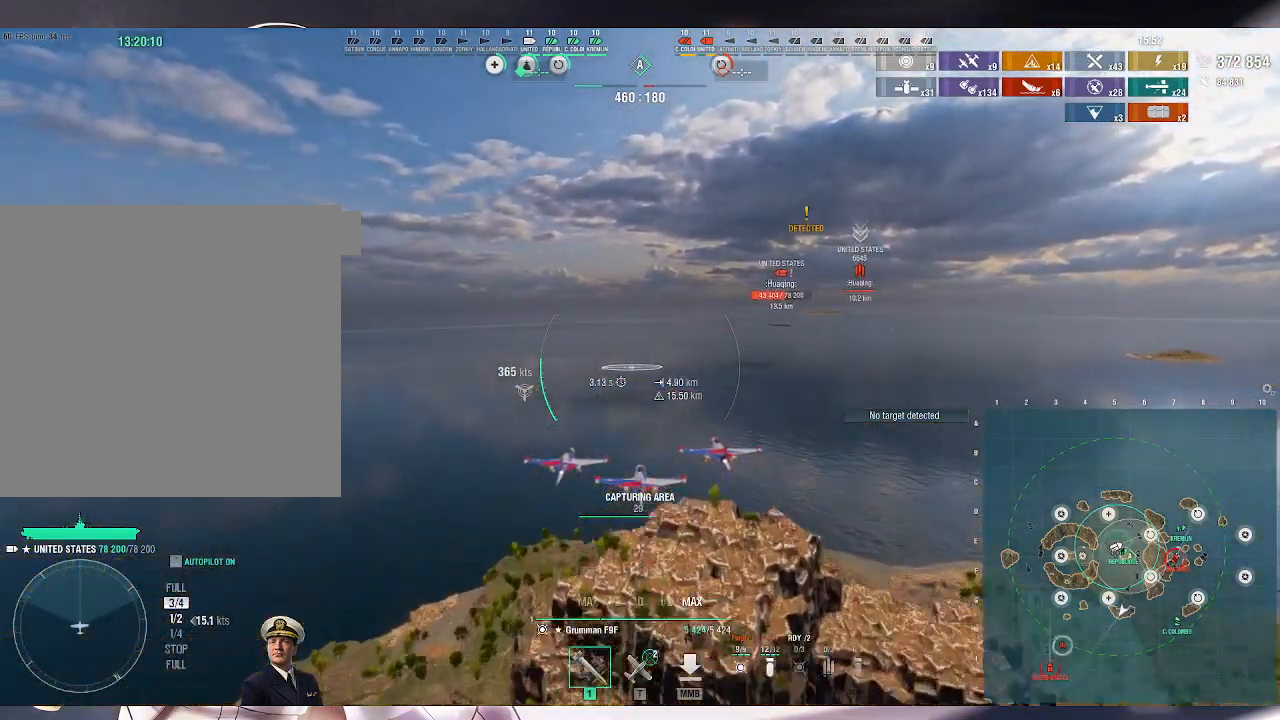
{"keys": ["w"], "mouse": [], "events": []}
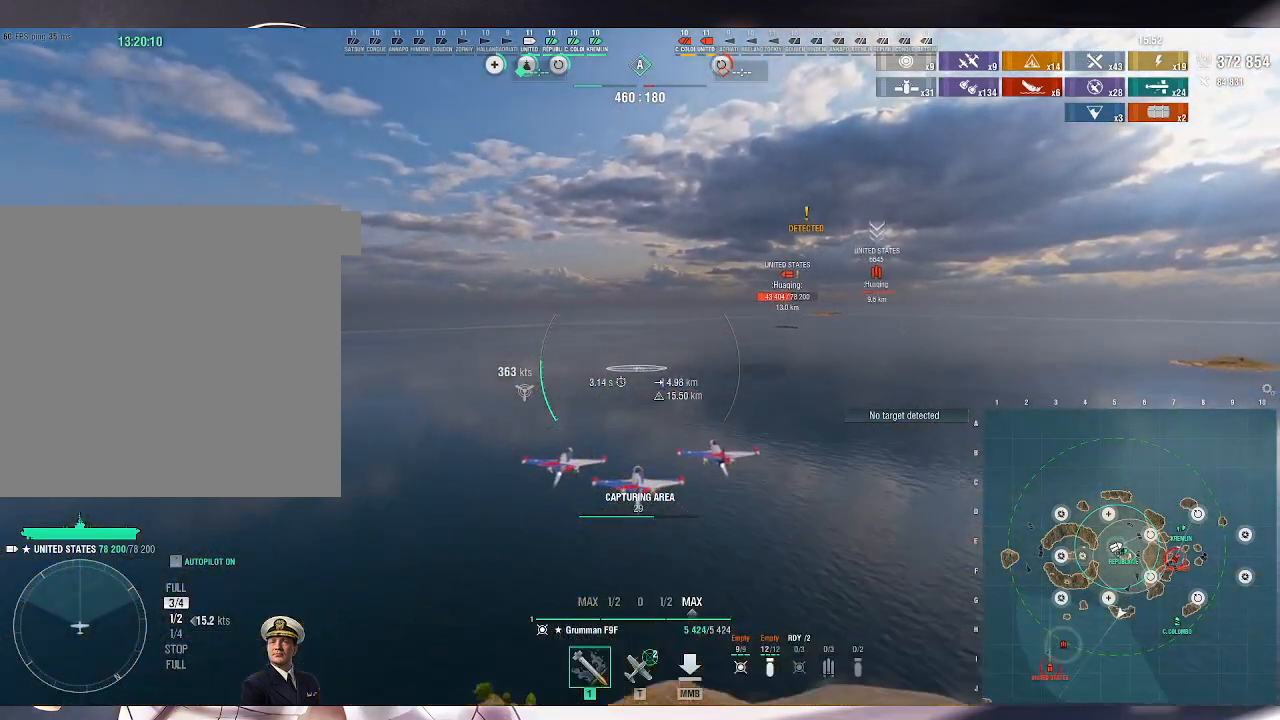
{"keys": ["w"], "mouse": [], "events": []}
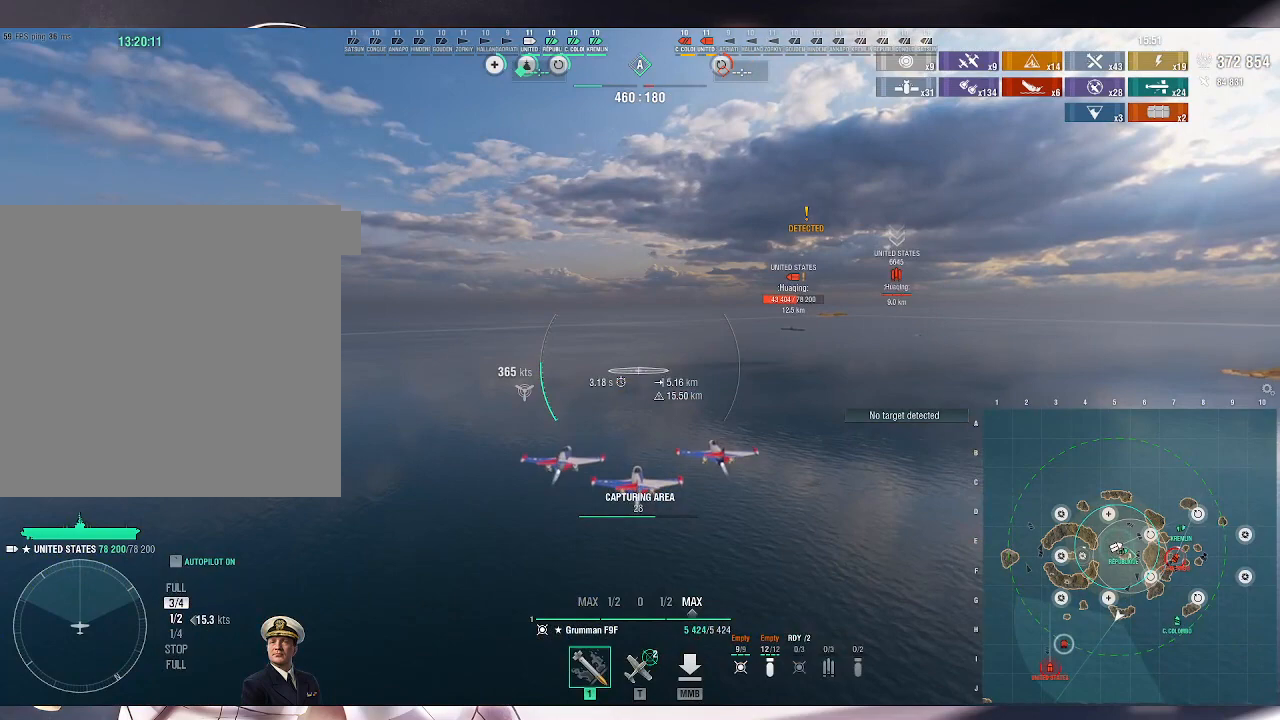
{"keys": ["alt_l", "w"], "mouse": [], "events": [[300, "alt_l", "down"]]}
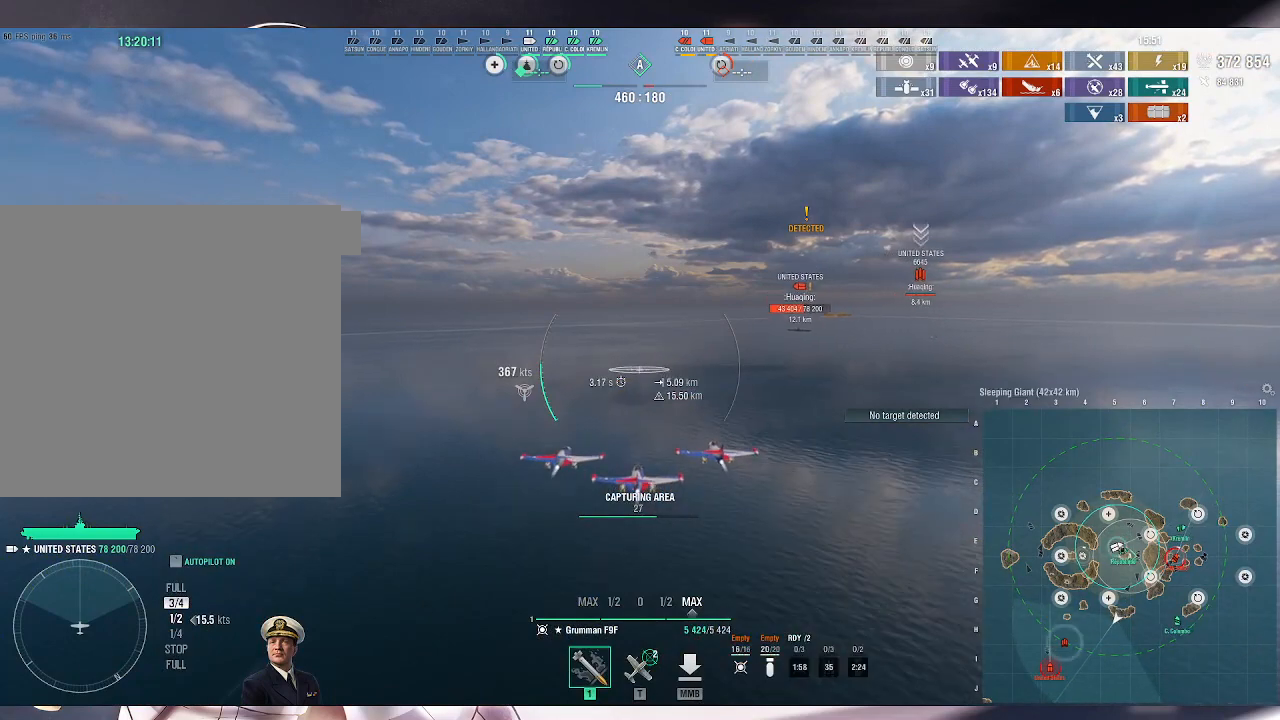
{"keys": ["alt_l", "w"], "mouse": [], "events": []}
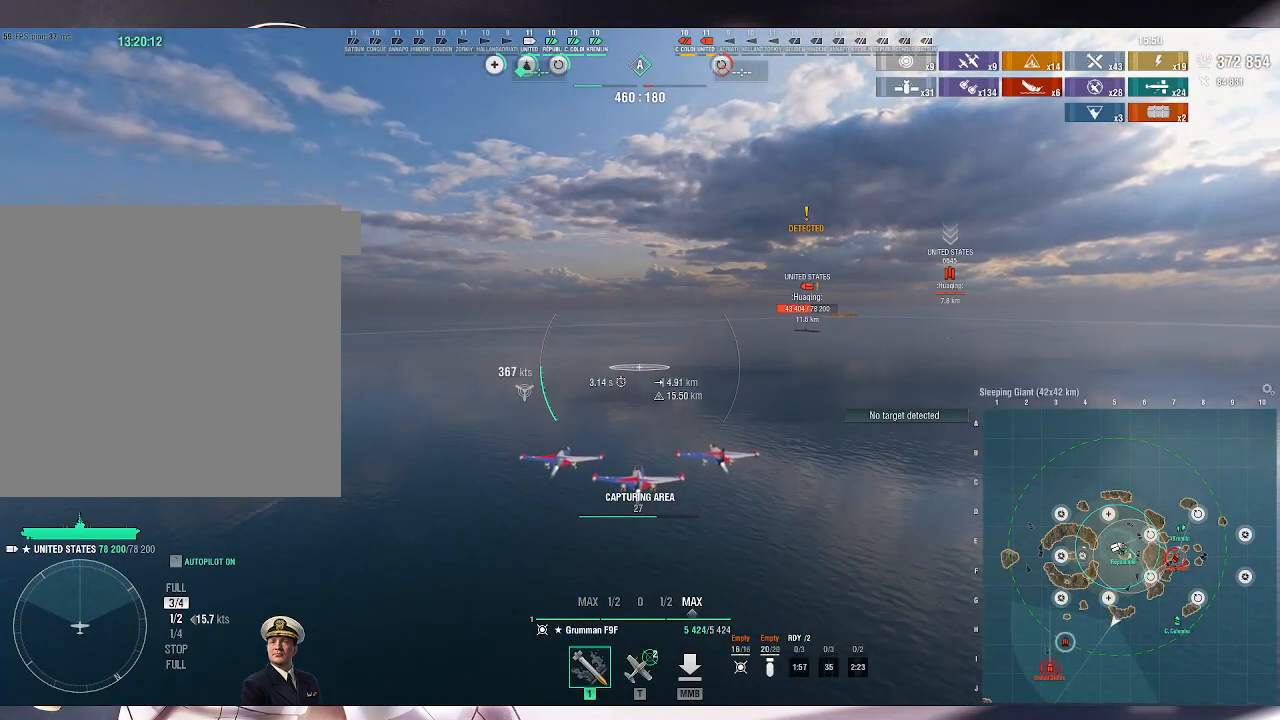
{"keys": ["w"], "mouse": [], "events": [[467, "alt_l", "up"]]}
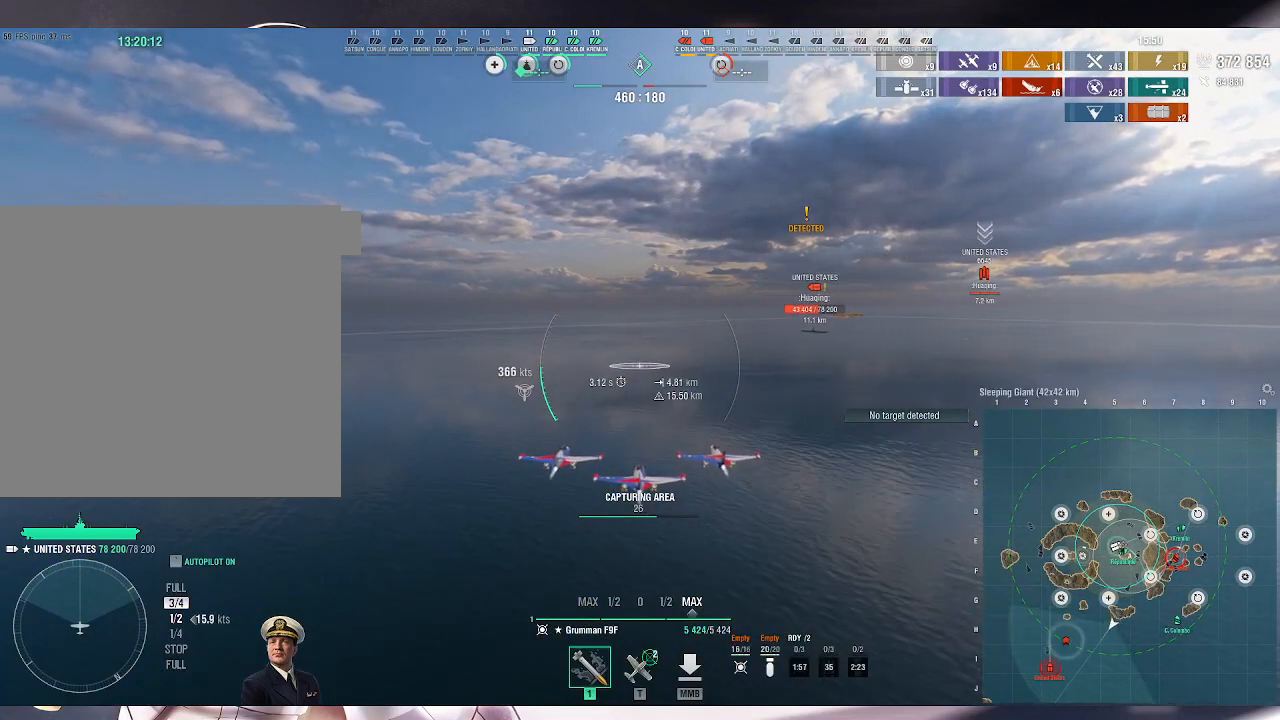
{"keys": ["a", "w"], "mouse": [], "events": [[500, "a", "down"]]}
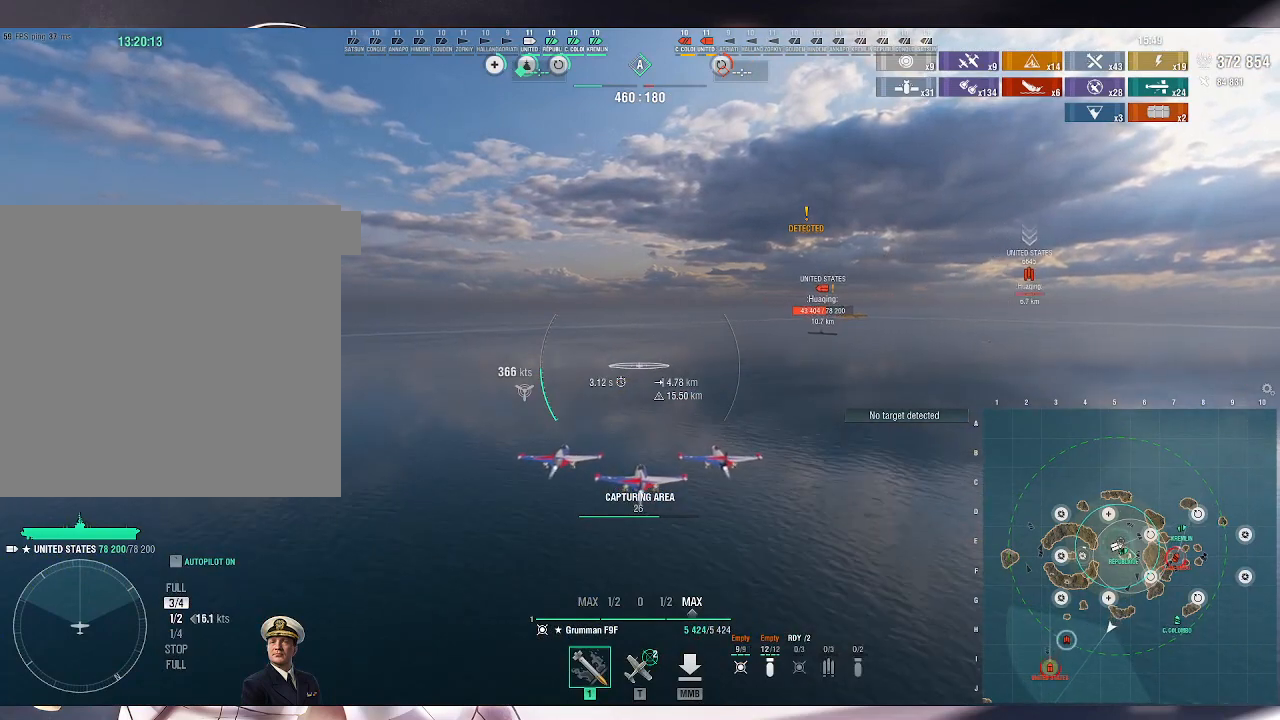
{"keys": ["a"], "mouse": [], "events": [[400, "w", "up"]]}
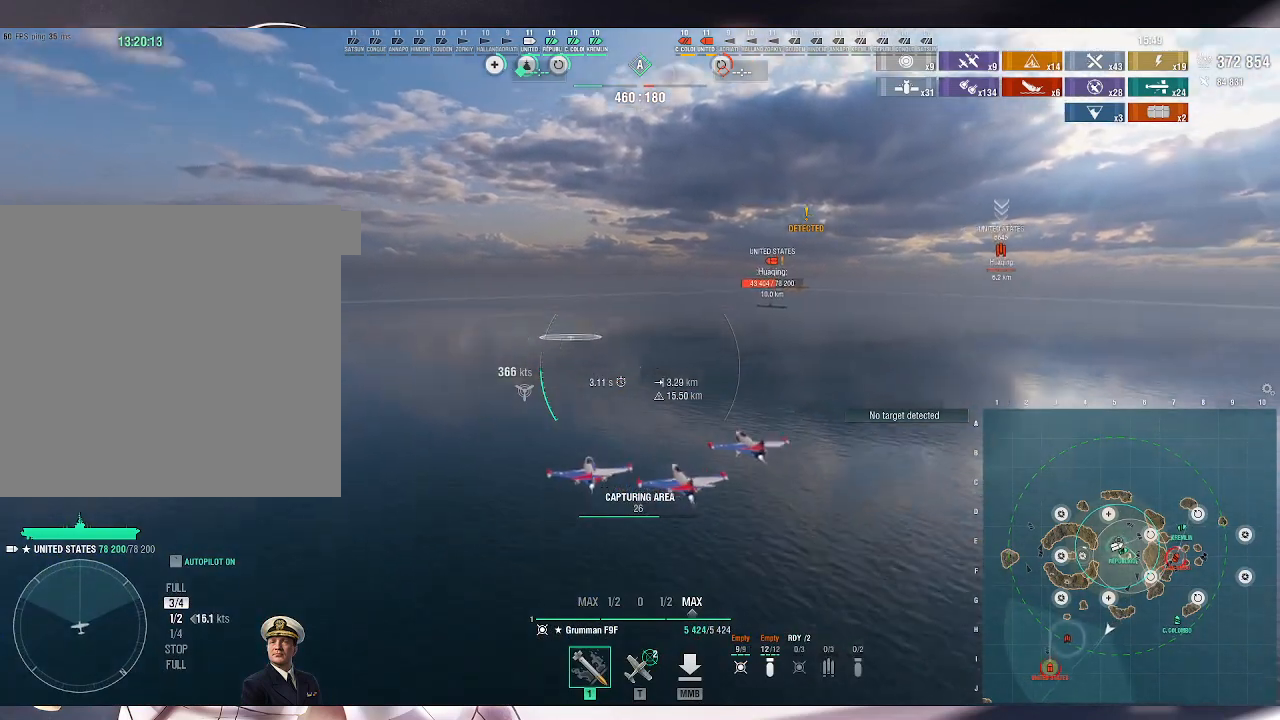
{"keys": ["a"], "mouse": [], "events": []}
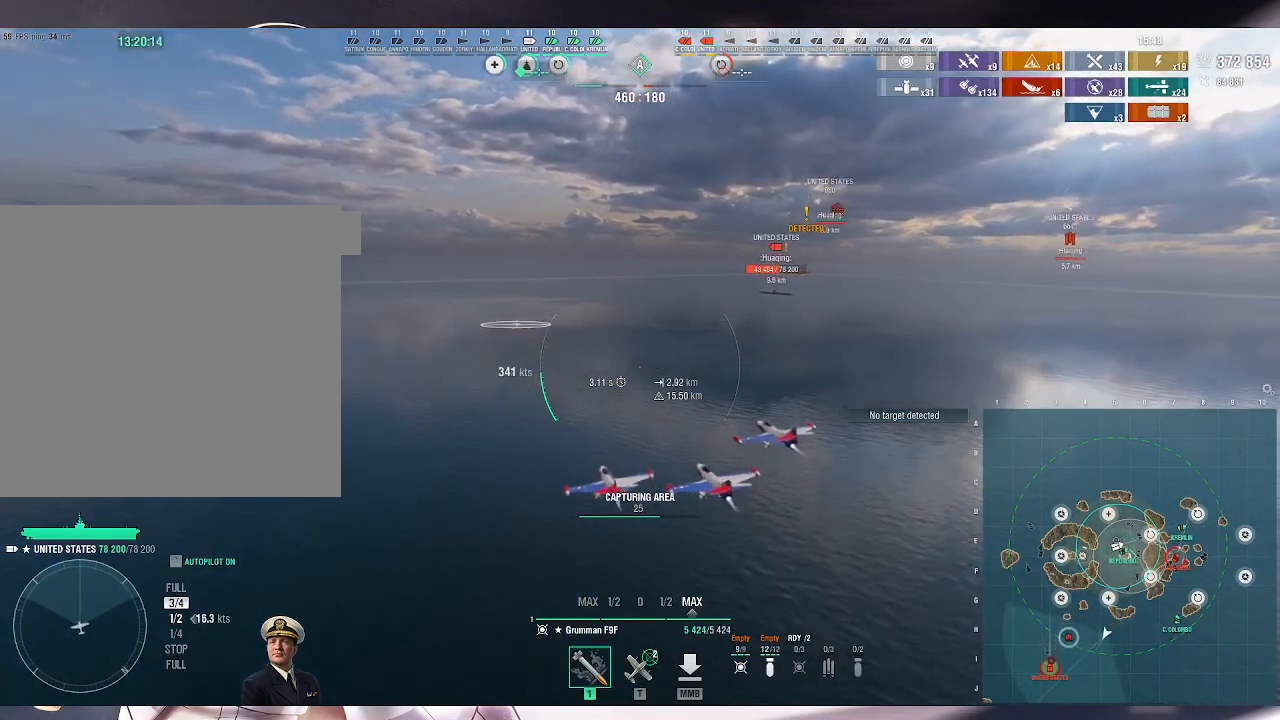
{"keys": [], "mouse": [], "events": [[500, "a", "up"]]}
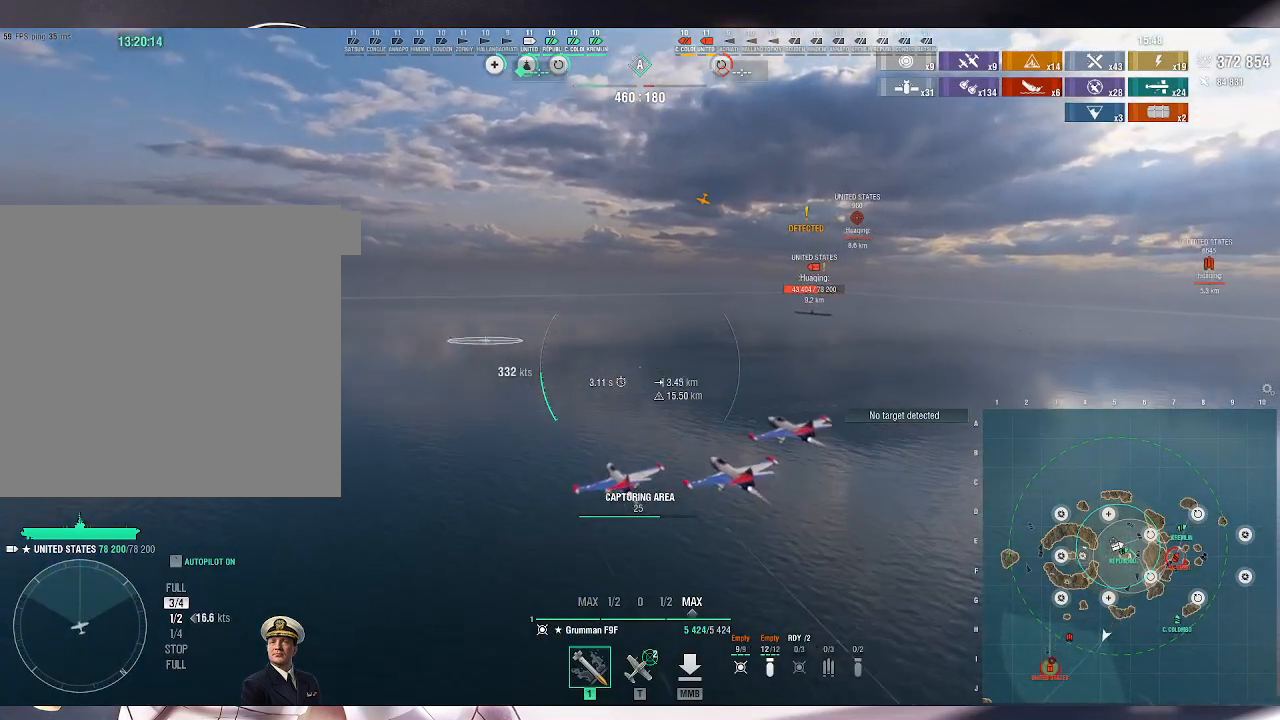
{"keys": ["d"], "mouse": [], "events": [[433, "d", "down"]]}
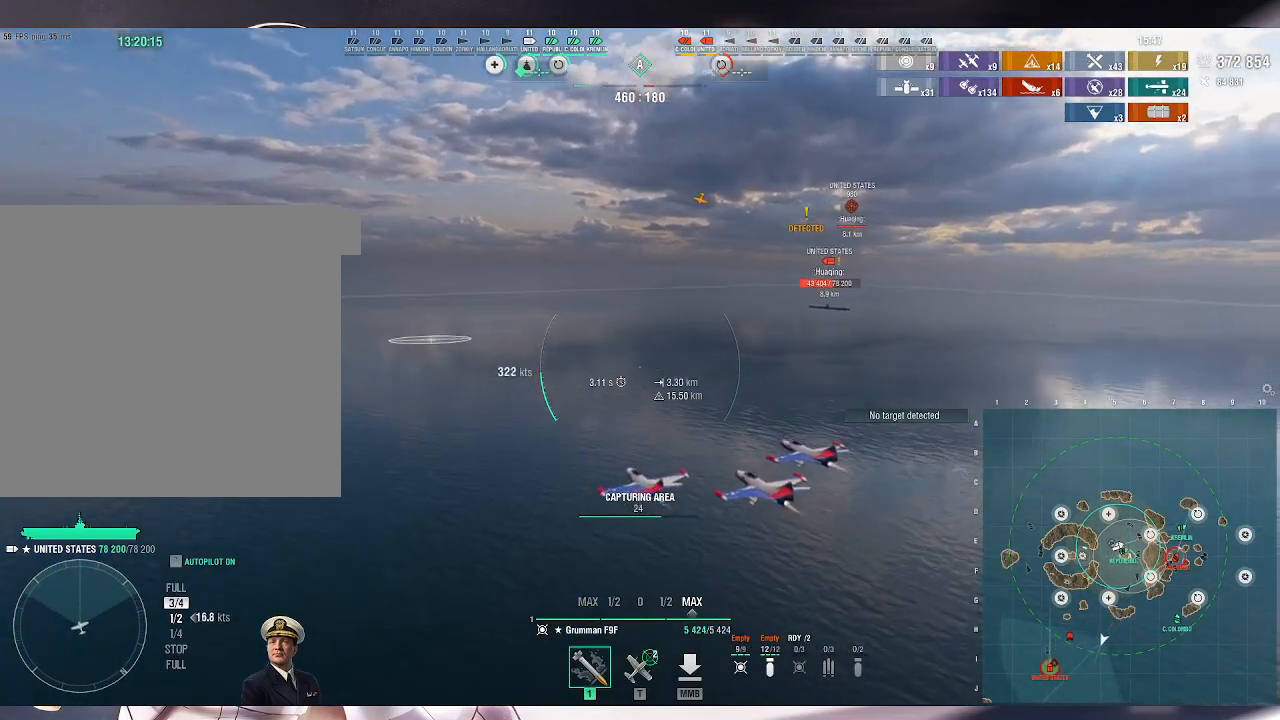
{"keys": ["d"], "mouse": [], "events": []}
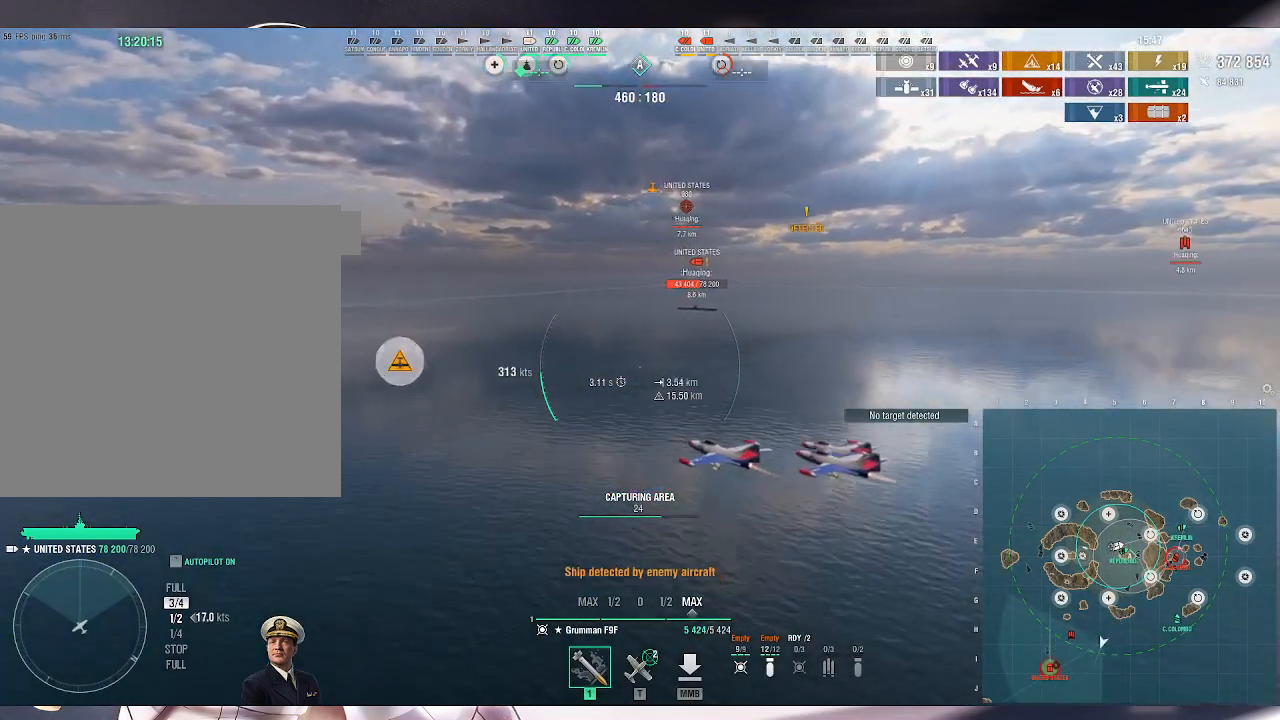
{"keys": ["d"], "mouse": [], "events": []}
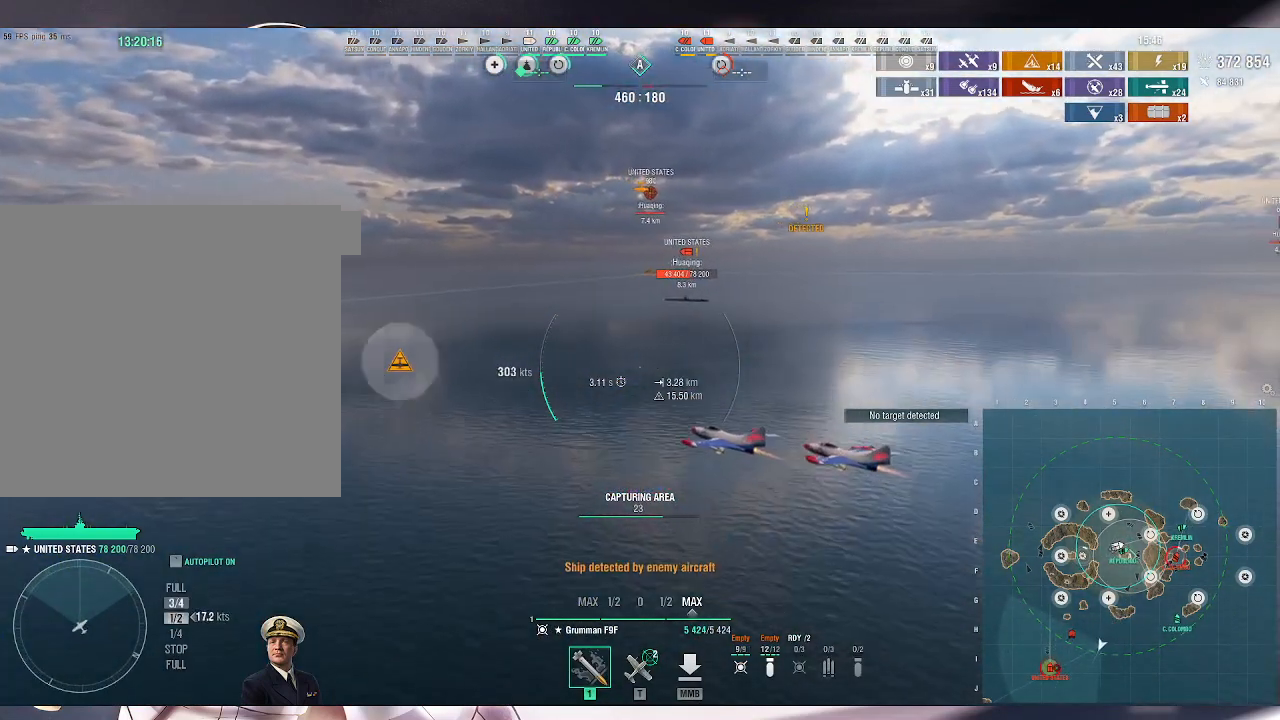
{"keys": ["d"], "mouse": [], "events": []}
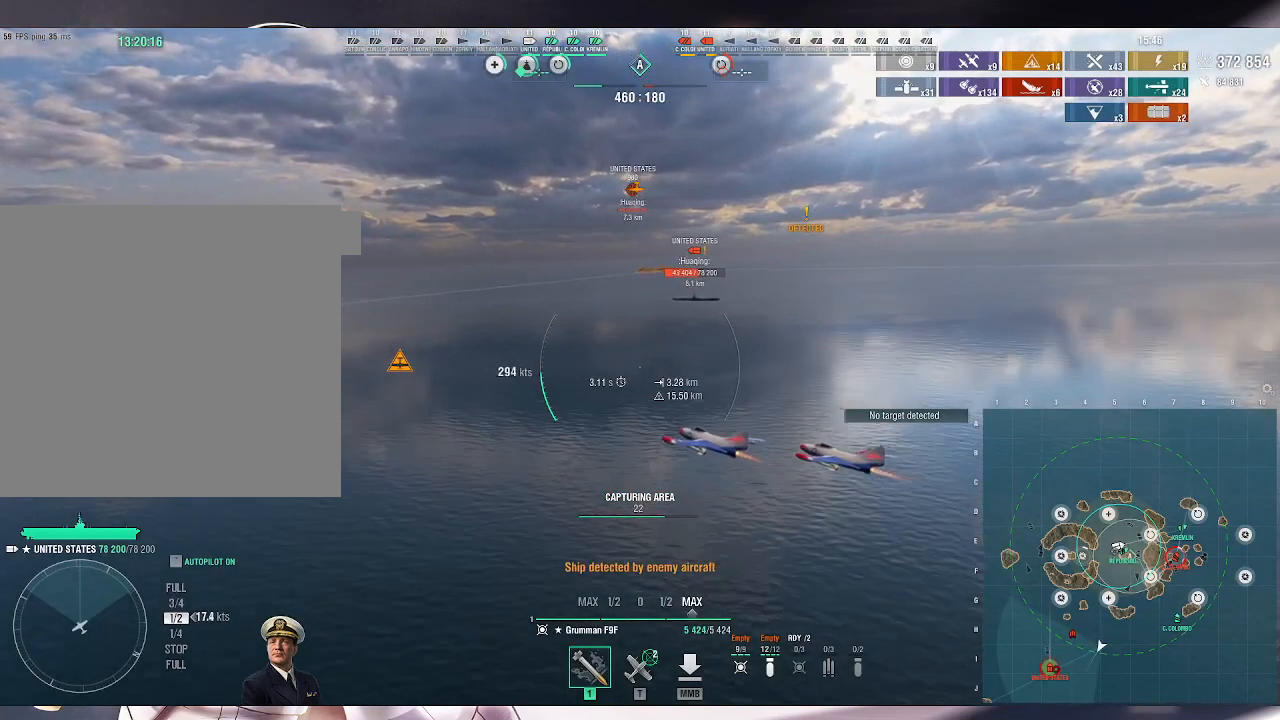
{"keys": ["d"], "mouse": [], "events": []}
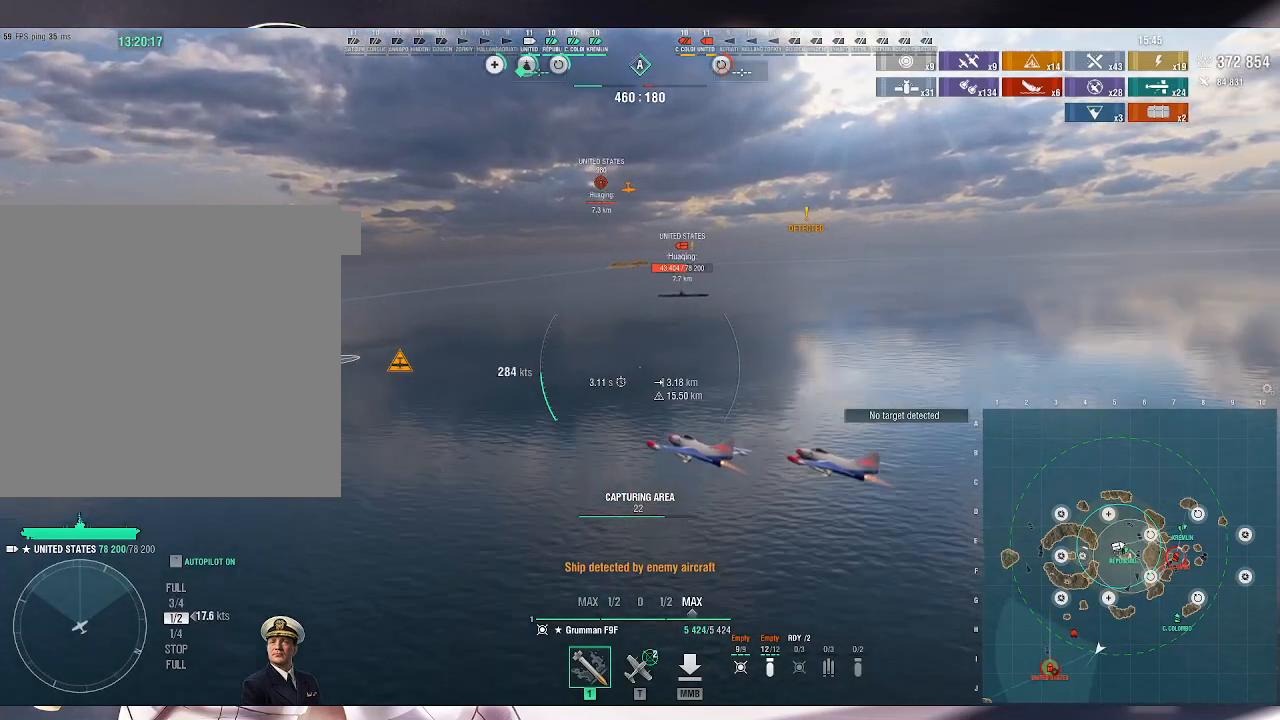
{"keys": ["d", "s"], "mouse": [], "events": [[133, "s", "down"]]}
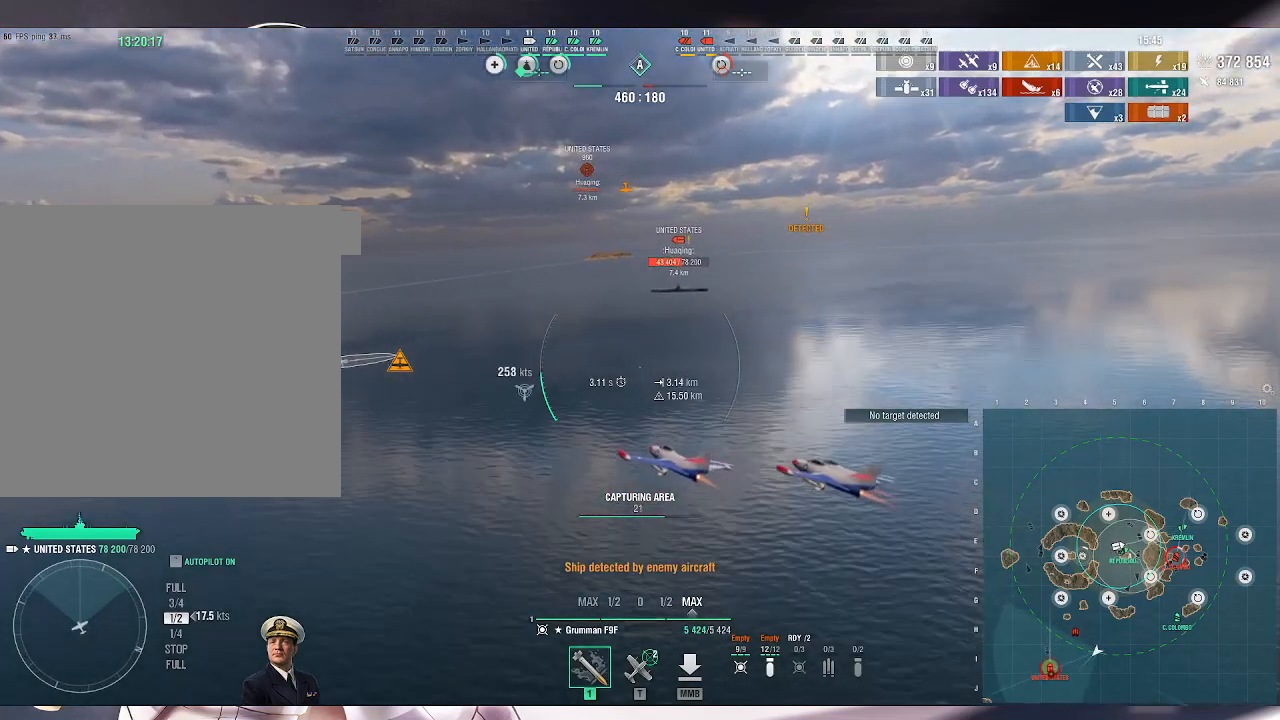
{"keys": ["d", "s"], "mouse": [], "events": []}
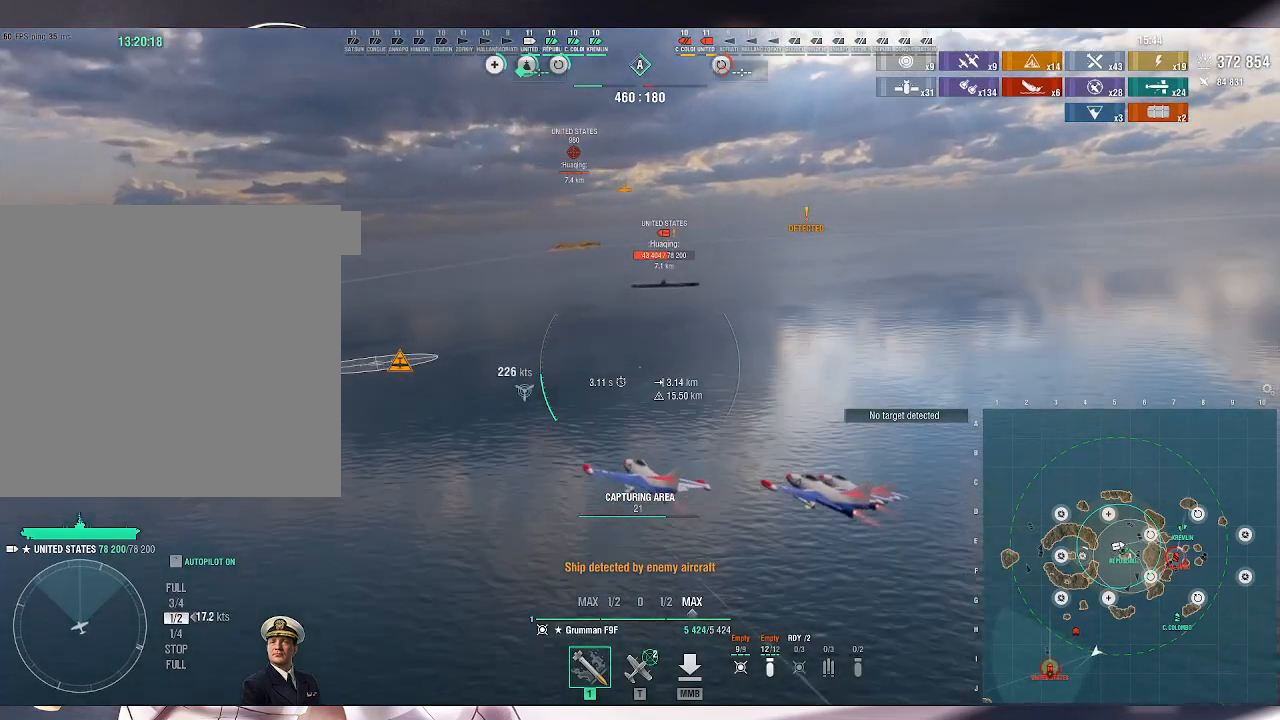
{"keys": ["d", "s"], "mouse": [], "events": []}
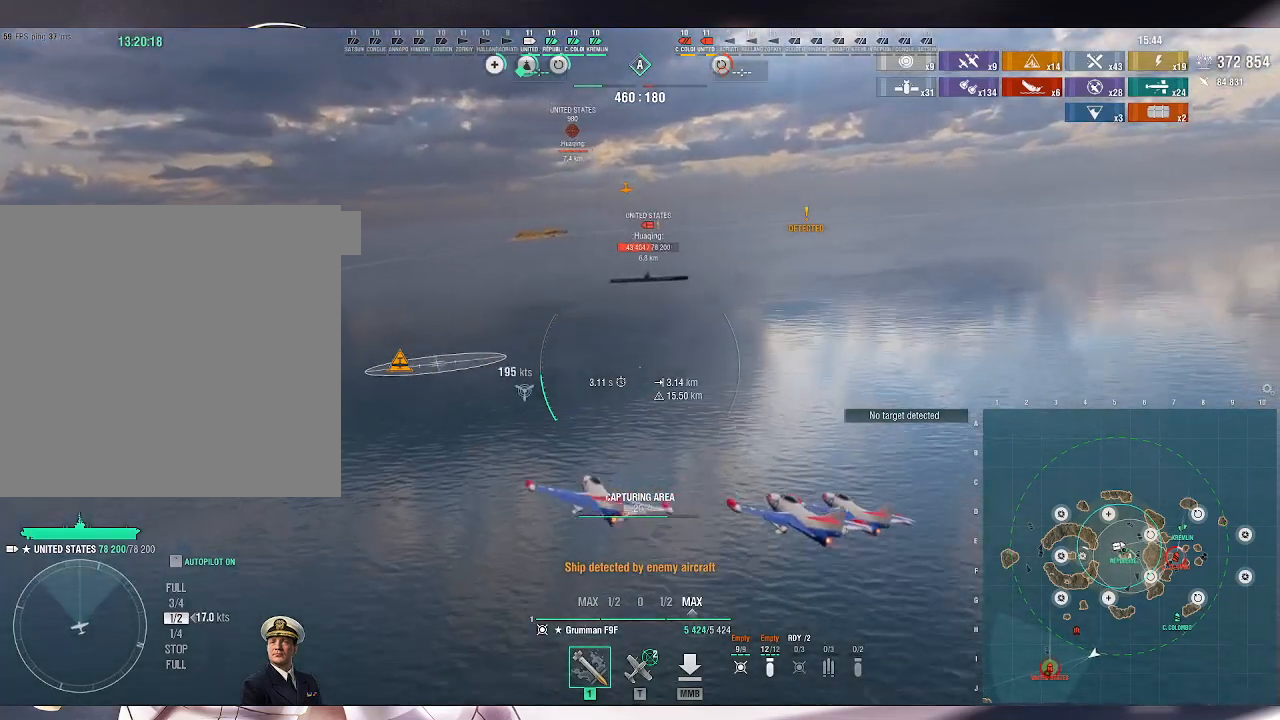
{"keys": [], "mouse": [], "events": [[233, "mouse_left", "down"], [333, "d", "up"], [333, "s", "up"], [367, "mouse_left", "up"]]}
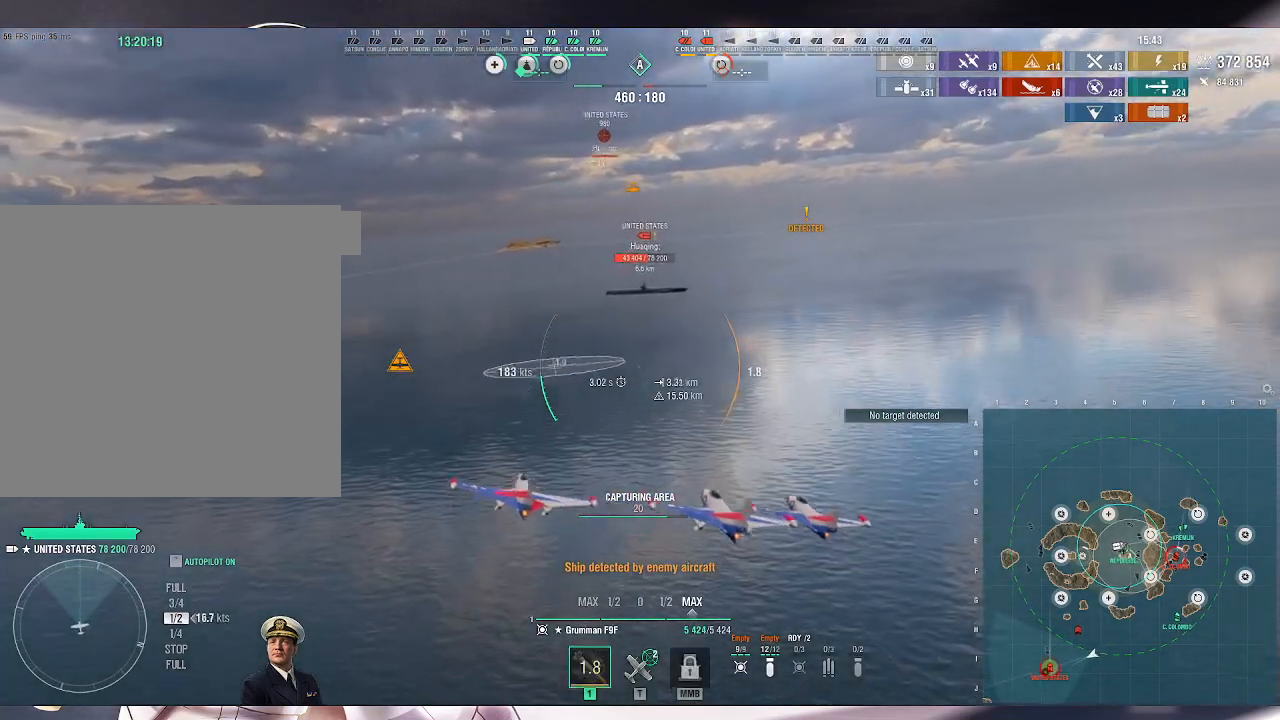
{"keys": [], "mouse": [], "events": []}
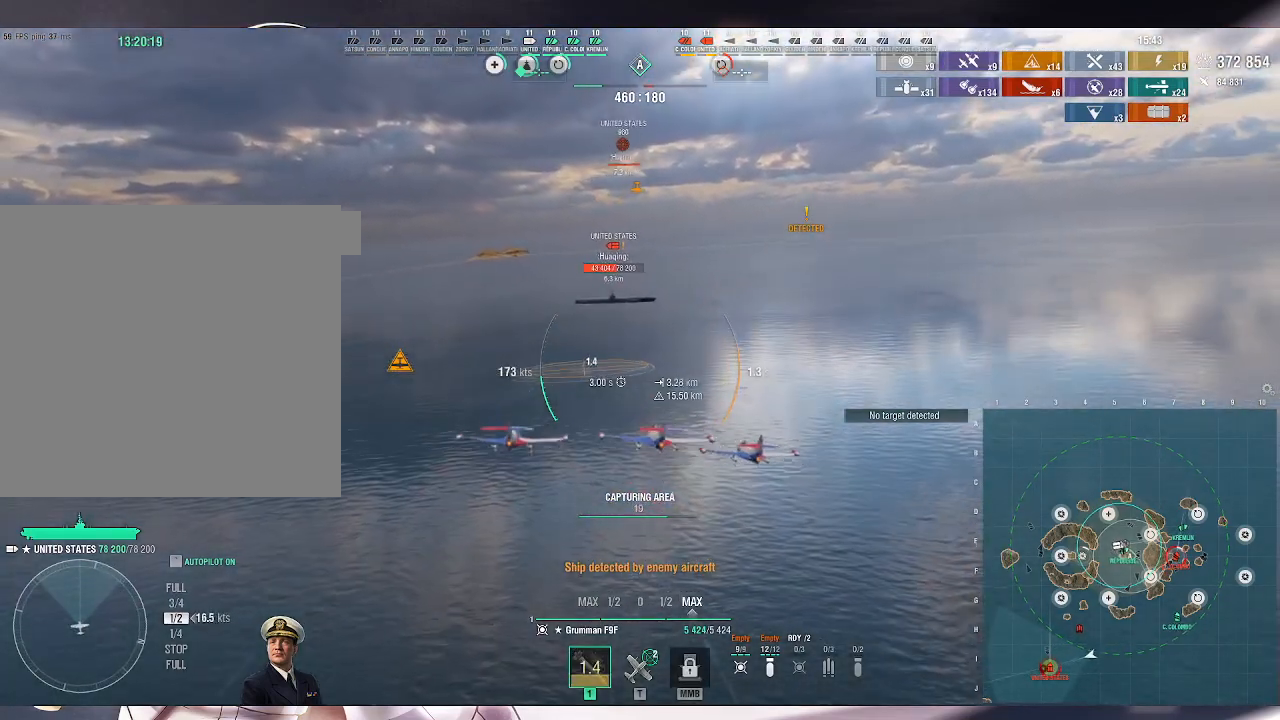
{"keys": ["w"], "mouse": [], "events": [[267, "w", "down"]]}
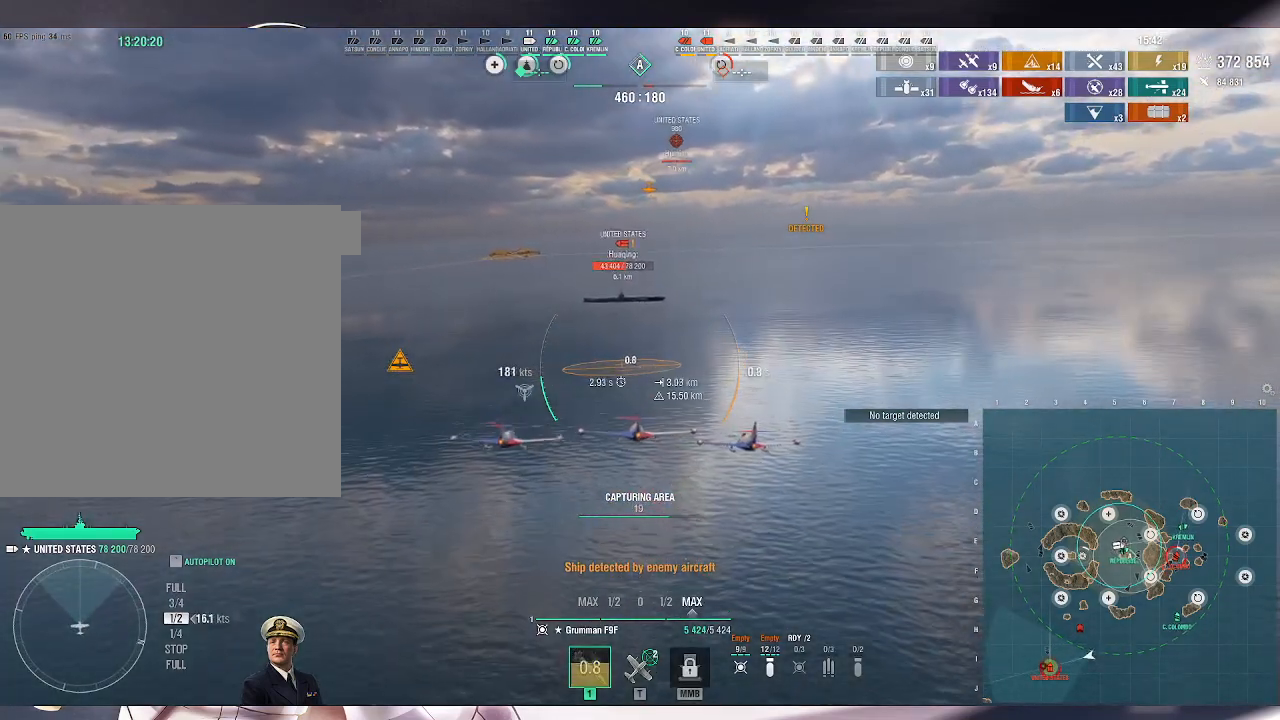
{"keys": ["w"], "mouse": [], "events": []}
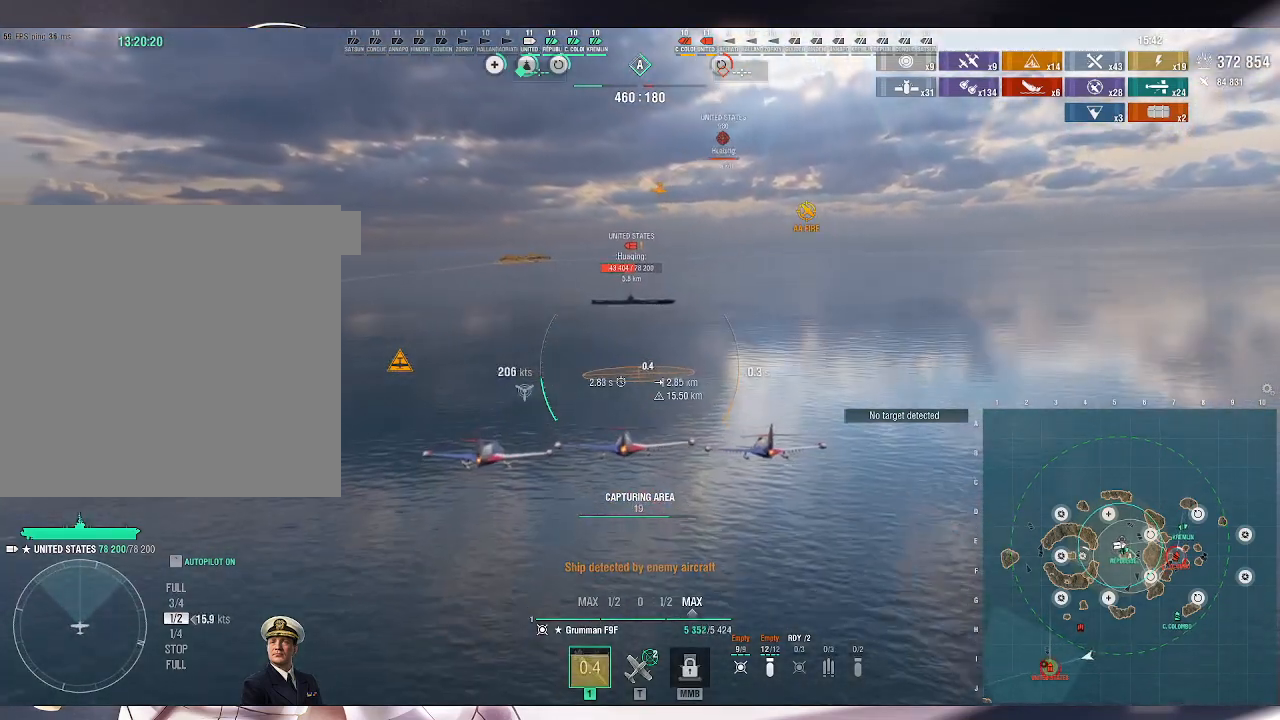
{"keys": ["w"], "mouse": [], "events": []}
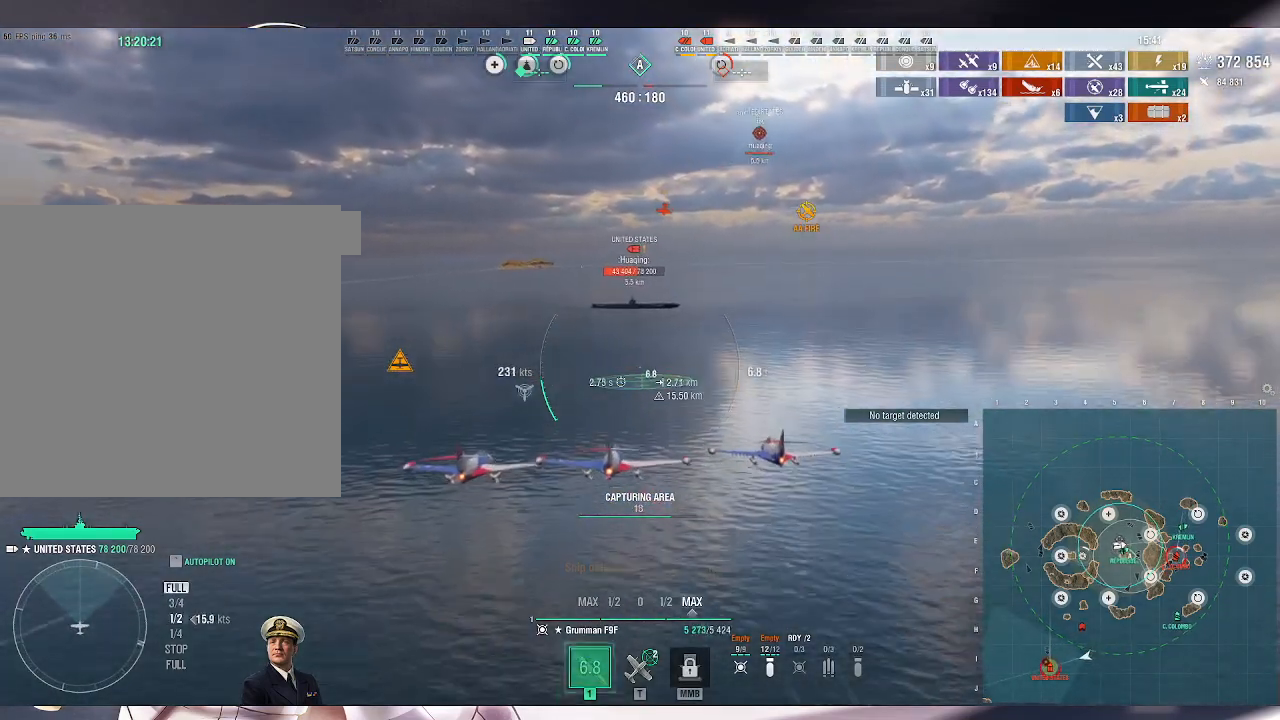
{"keys": ["w"], "mouse": [], "events": []}
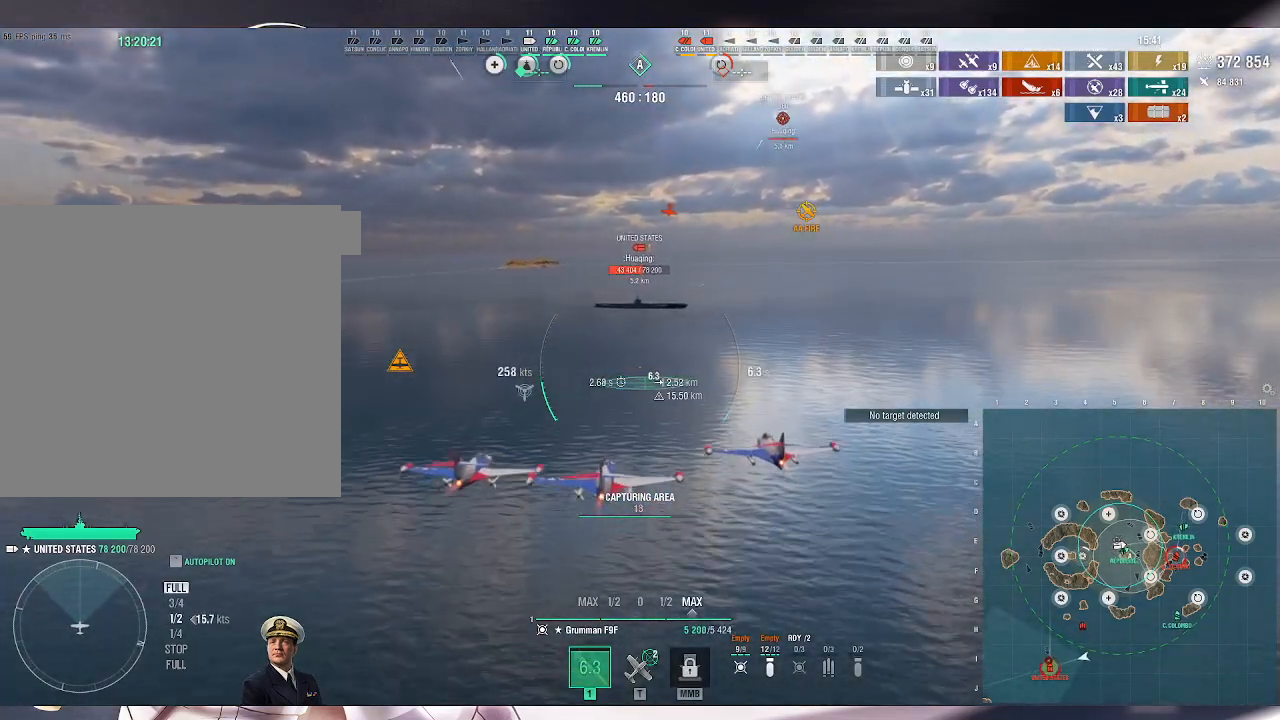
{"keys": ["w"], "mouse": [], "events": []}